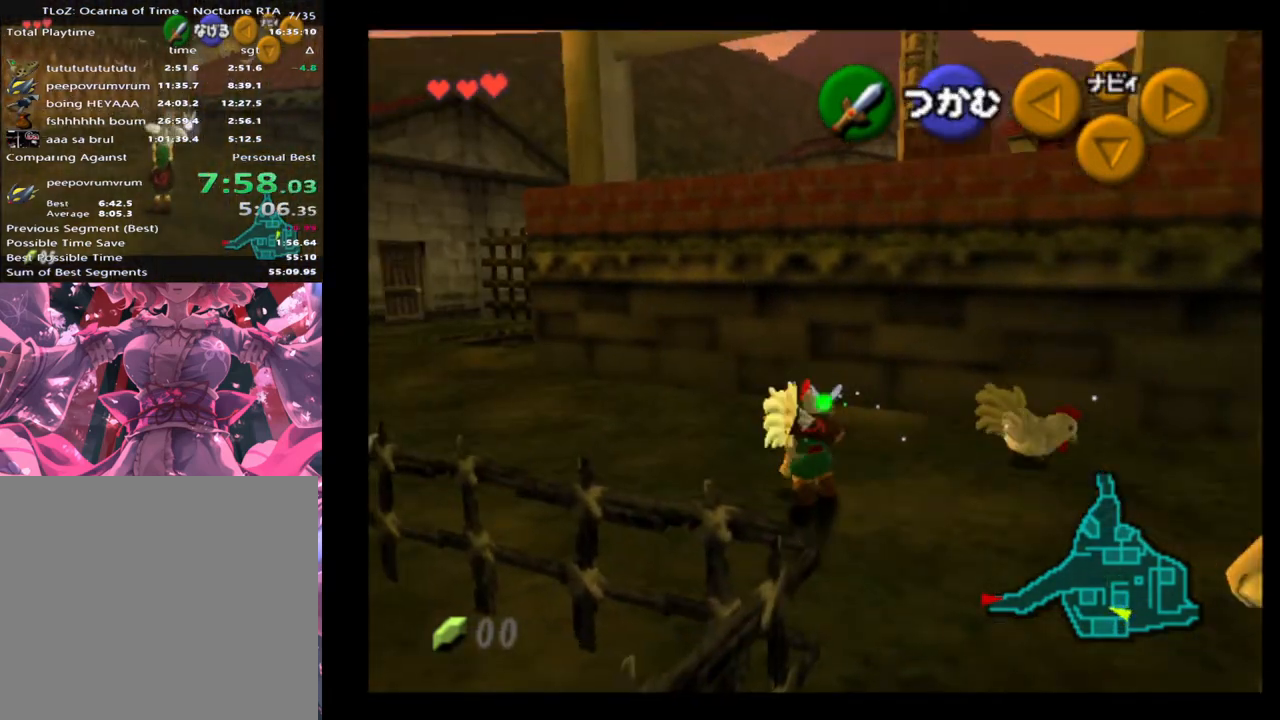
Gameplay with a controller (Xbox layout); each line is a JSON object with the inputs held at the frame after it. "events" lists button and stick changes between this image and that frame as [ms after this image, input, new state], when the widget could be followed in between. Not read: L1 L3 R1 R3 right_stick.
{"buttons": ["A"], "left_stick": "down-left", "events": [[167, "left_stick", "down-left"], [467, "A", "down"]]}
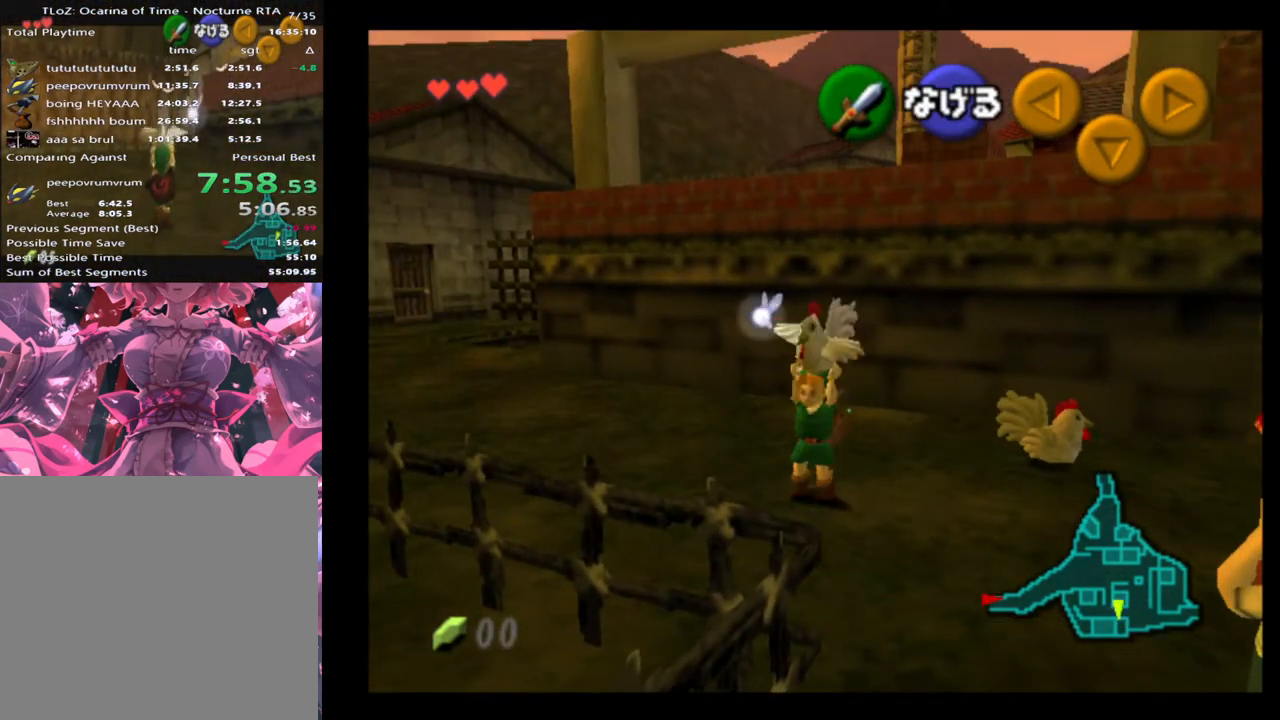
{"buttons": [], "left_stick": "up-right", "events": [[100, "A", "up"], [167, "left_stick", "right"], [367, "left_stick", "up-right"]]}
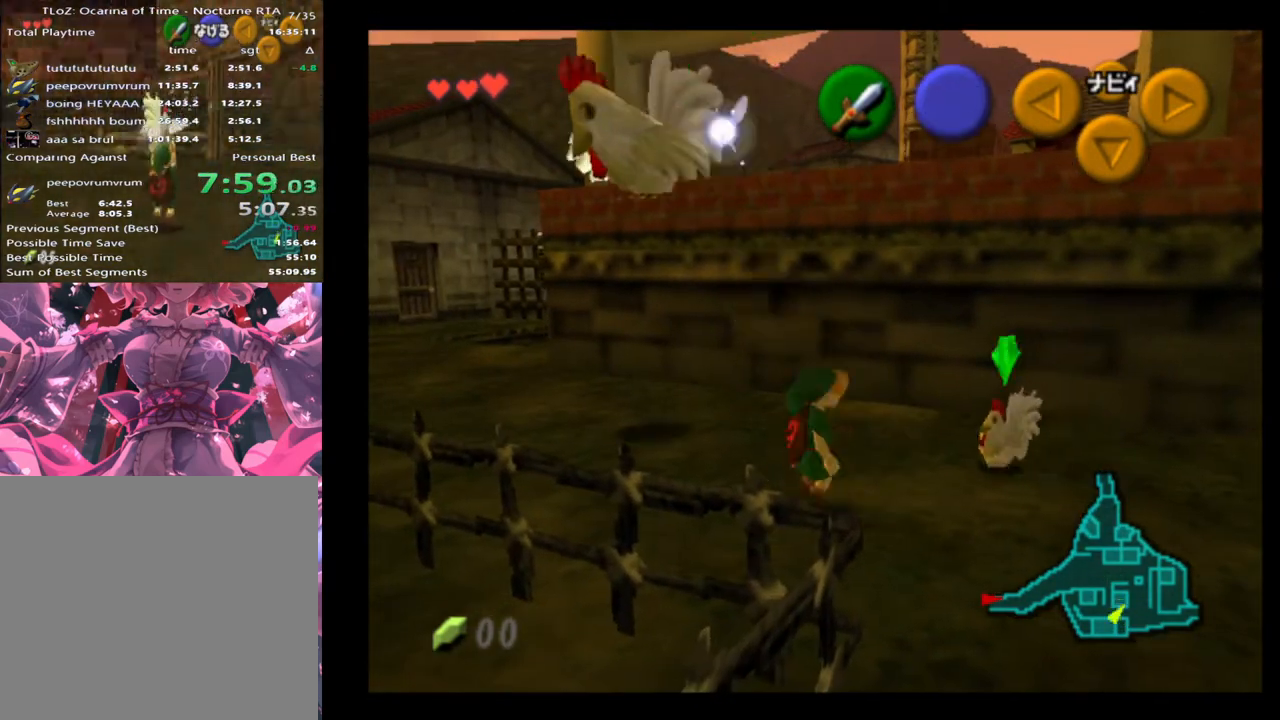
{"buttons": [], "left_stick": "down-left", "events": [[133, "A", "down"], [233, "A", "up"], [300, "A", "down"], [300, "left_stick", "center"], [333, "A", "up"], [433, "A", "down"], [433, "left_stick", "down-left"], [500, "A", "up"]]}
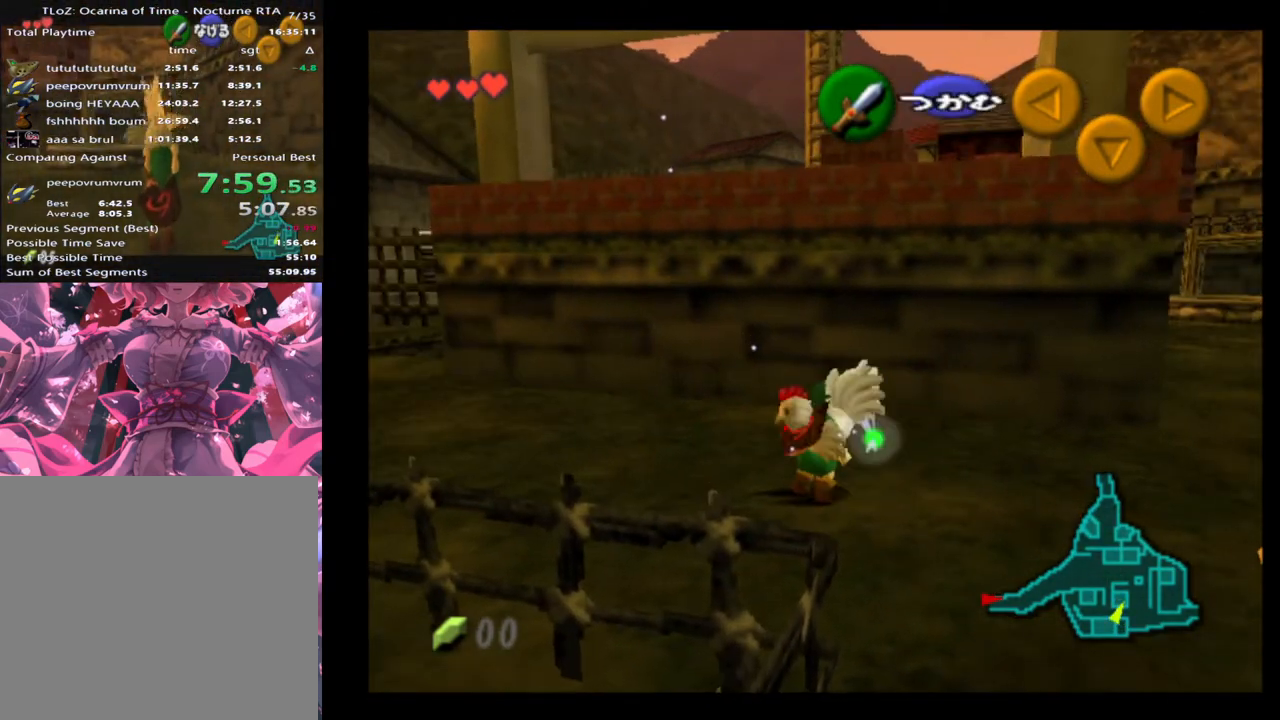
{"buttons": [], "left_stick": "down-left", "events": []}
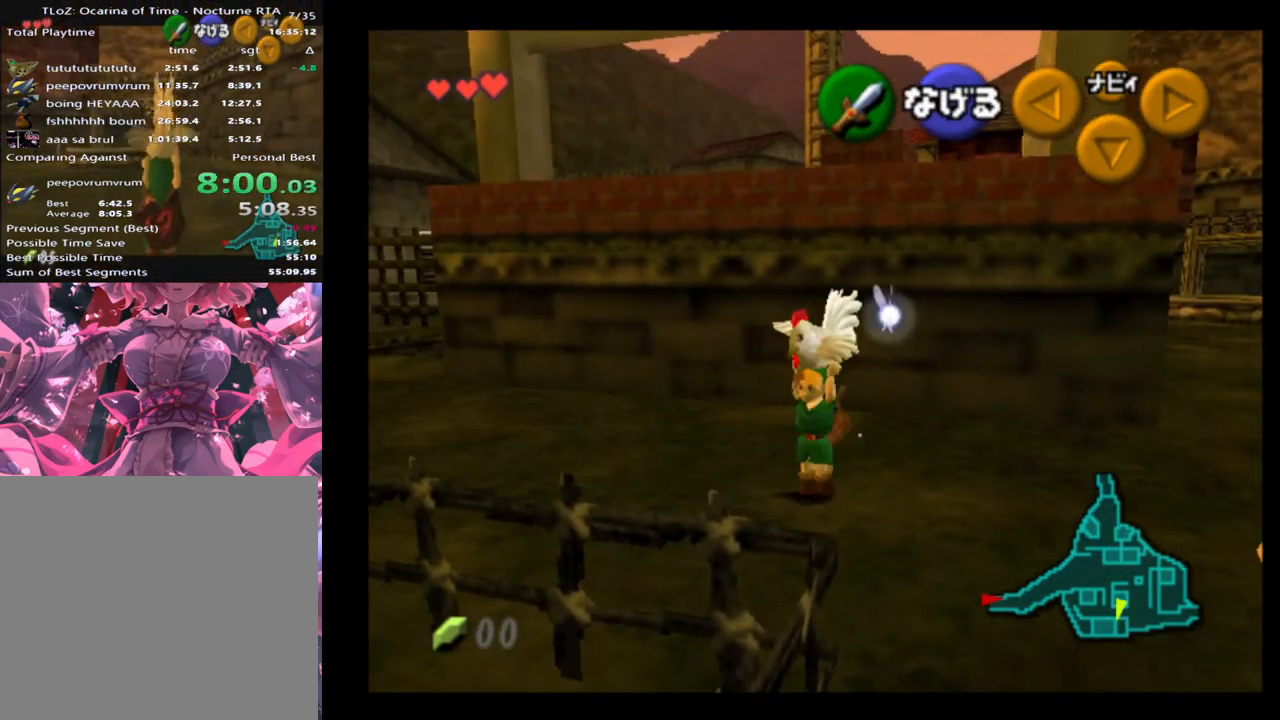
{"buttons": [], "left_stick": "down-right", "events": [[33, "A", "down"], [133, "A", "up"], [133, "left_stick", "down-right"]]}
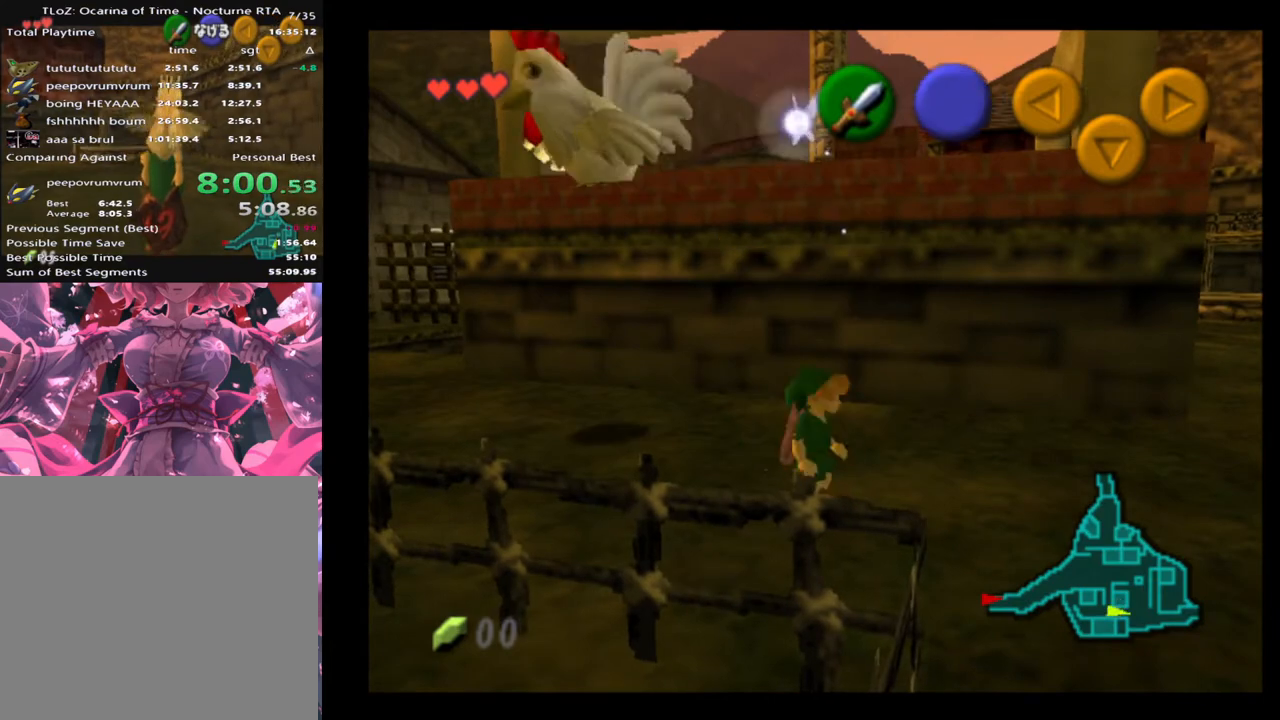
{"buttons": ["L2"], "left_stick": "down-right", "events": [[467, "L2", "down"]]}
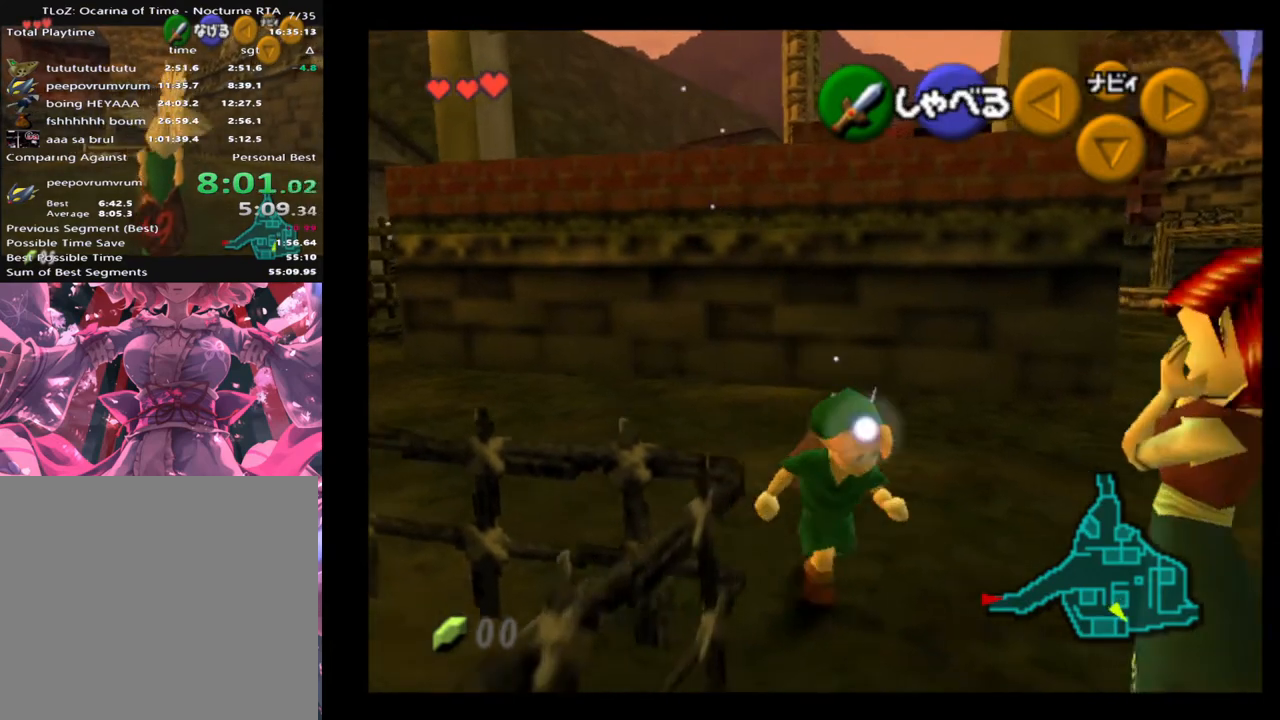
{"buttons": [], "left_stick": "center", "events": [[33, "A", "down"], [33, "left_stick", "center"], [100, "A", "up"], [400, "L2", "up"]]}
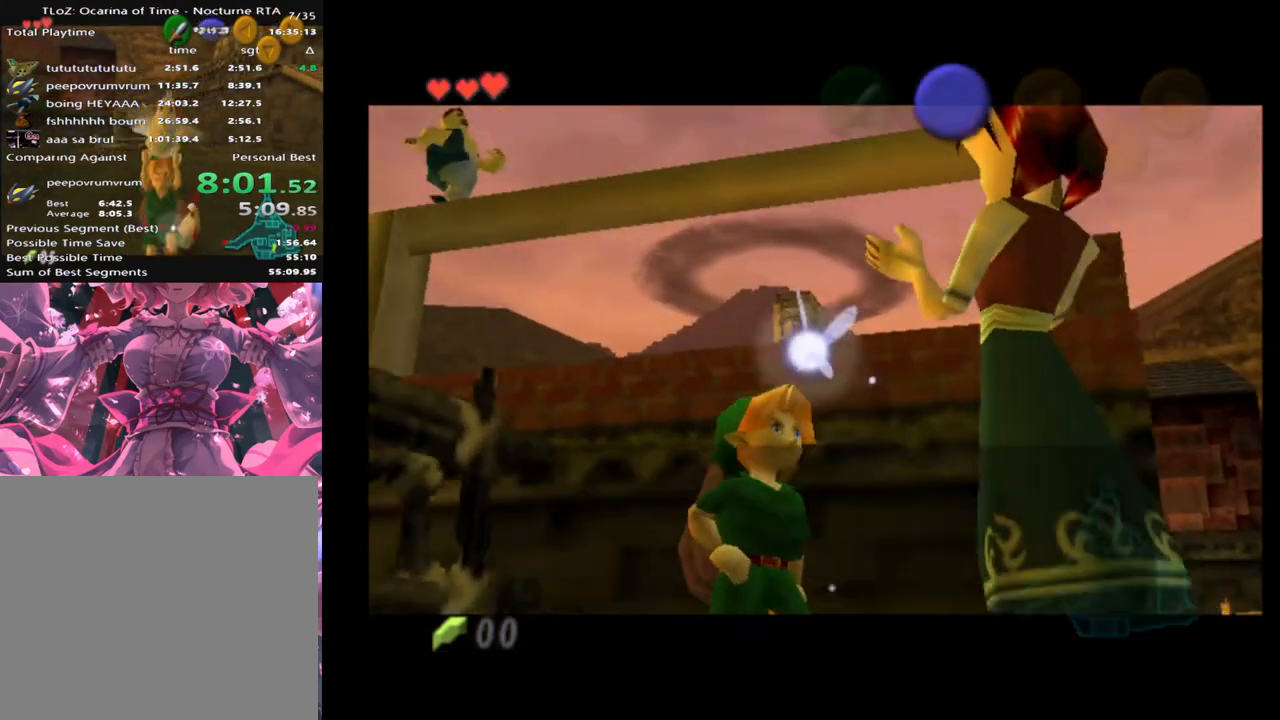
{"buttons": ["X"], "left_stick": "center", "events": [[367, "X", "down"], [433, "X", "up"], [467, "X", "down"]]}
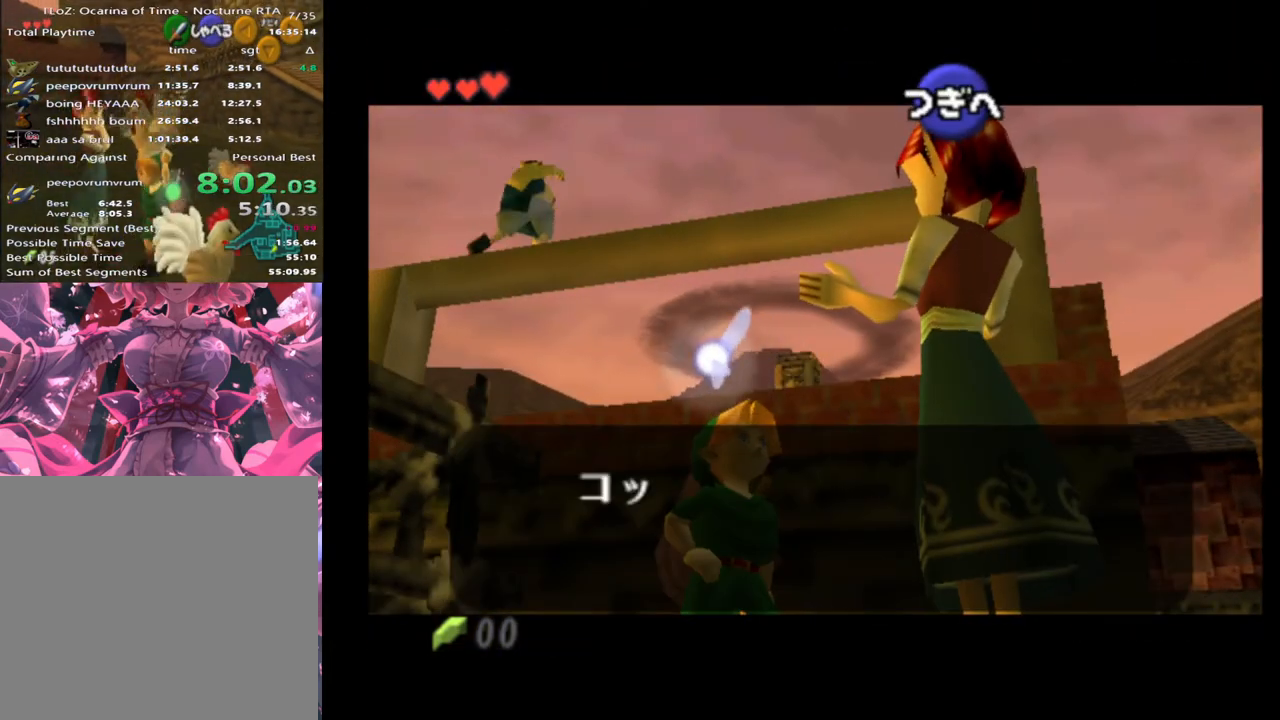
{"buttons": [], "left_stick": "center", "events": [[33, "X", "up"], [100, "X", "down"], [133, "X", "up"], [200, "X", "down"], [267, "X", "up"], [333, "X", "down"], [400, "X", "up"]]}
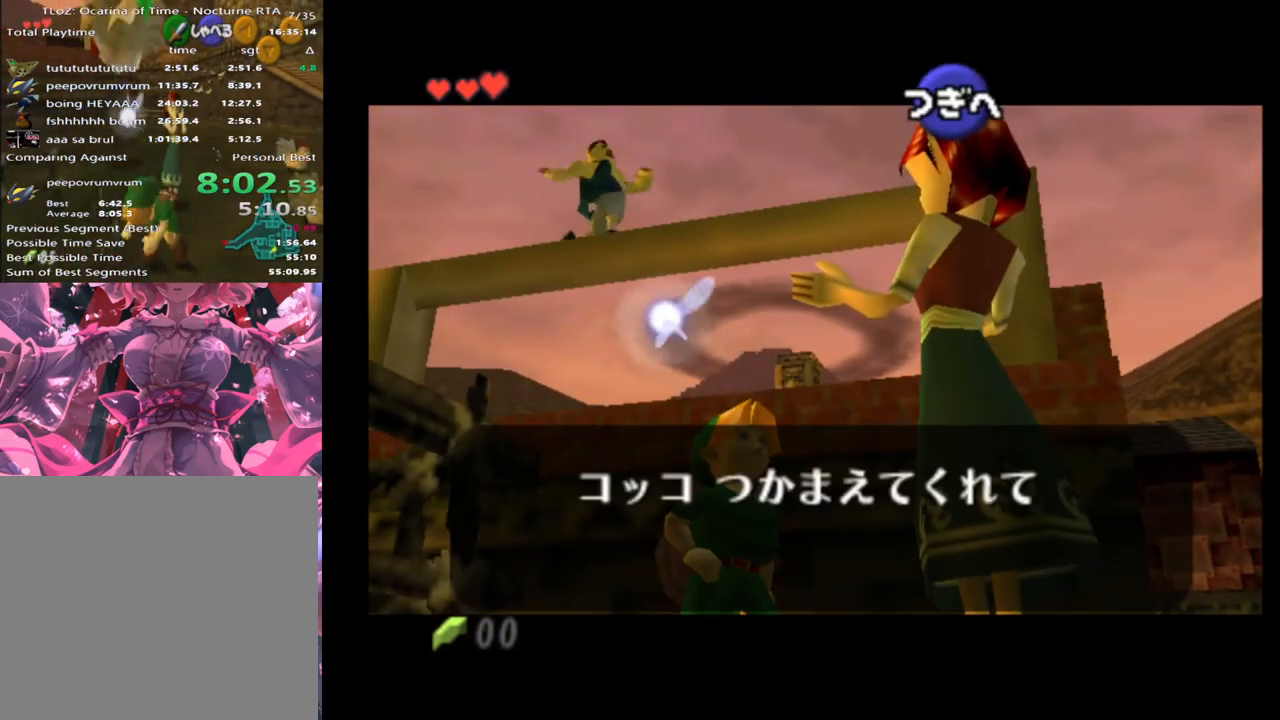
{"buttons": ["X"], "left_stick": "center", "events": [[67, "X", "down"], [100, "X", "up"], [167, "X", "down"], [233, "X", "up"], [300, "X", "down"], [333, "X", "up"], [400, "X", "down"], [467, "X", "up"], [500, "X", "down"]]}
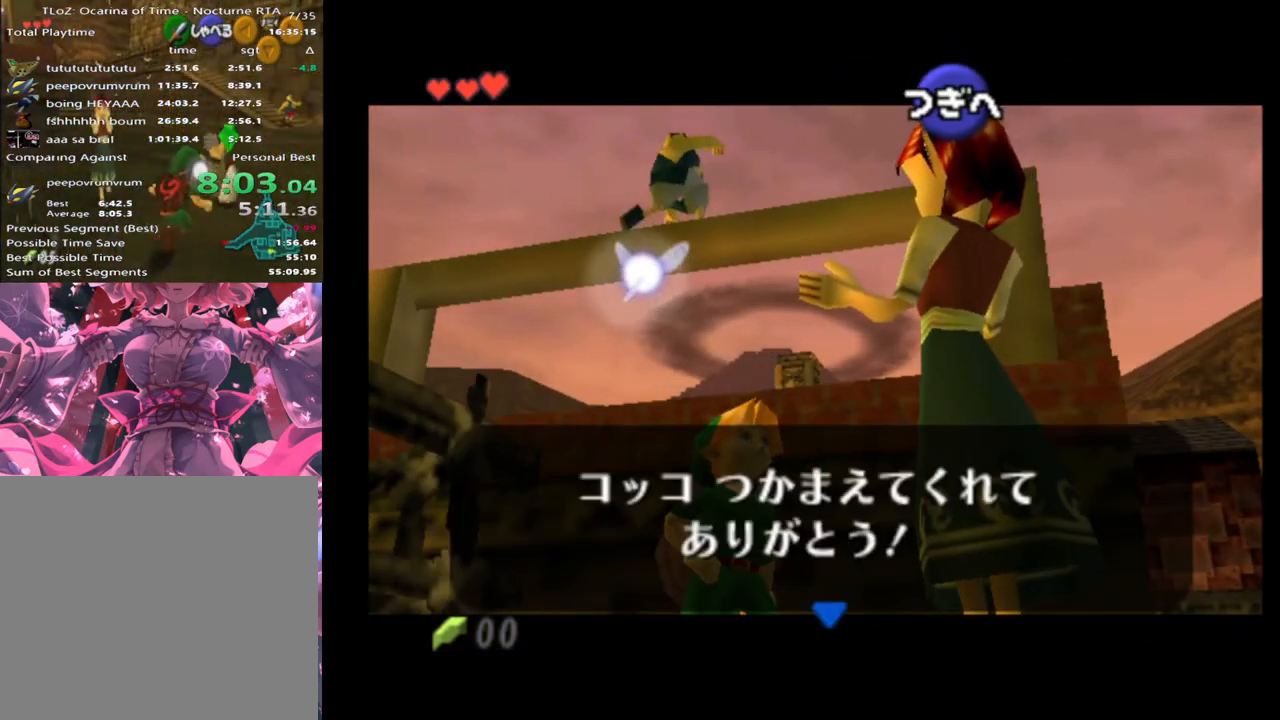
{"buttons": ["X"], "left_stick": "center", "events": [[67, "X", "up"], [100, "X", "down"], [167, "X", "up"], [233, "X", "down"], [300, "X", "up"], [367, "X", "down"], [433, "X", "up"], [467, "X", "down"]]}
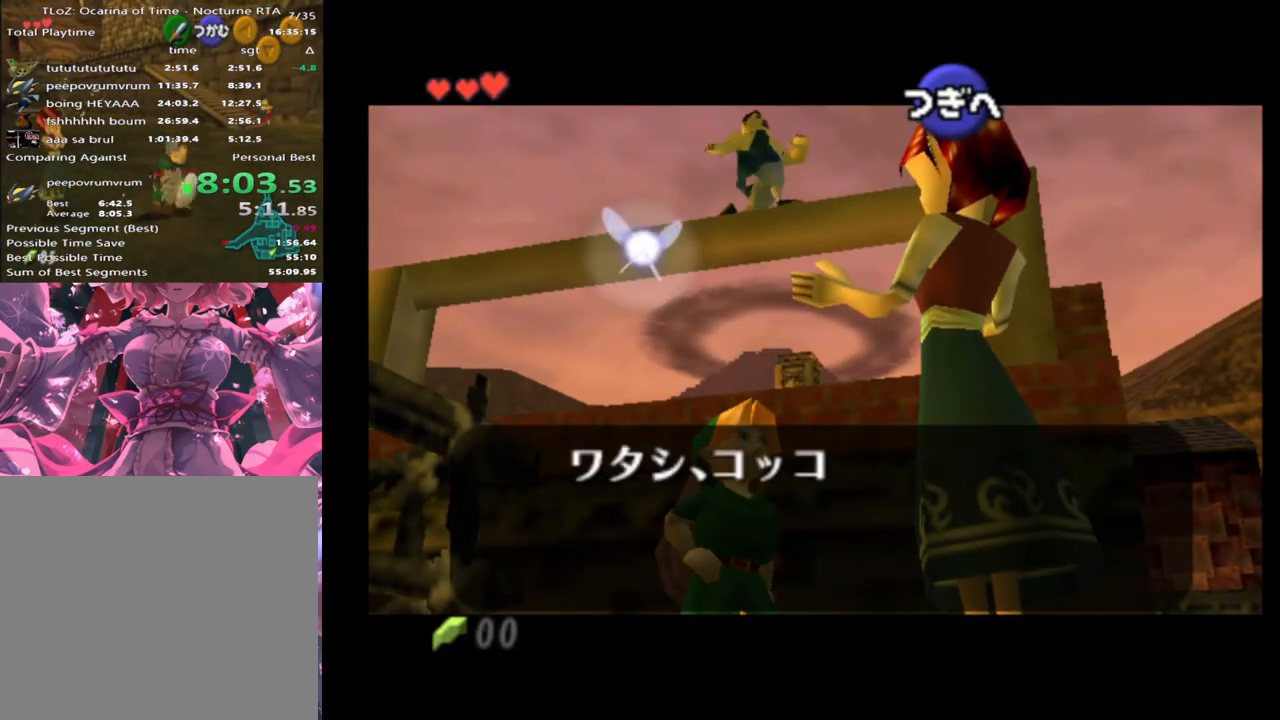
{"buttons": [], "left_stick": "center", "events": [[33, "X", "up"], [67, "X", "down"], [133, "X", "up"], [200, "X", "down"], [267, "X", "up"], [300, "X", "down"], [367, "X", "up"], [433, "X", "down"], [467, "X", "up"]]}
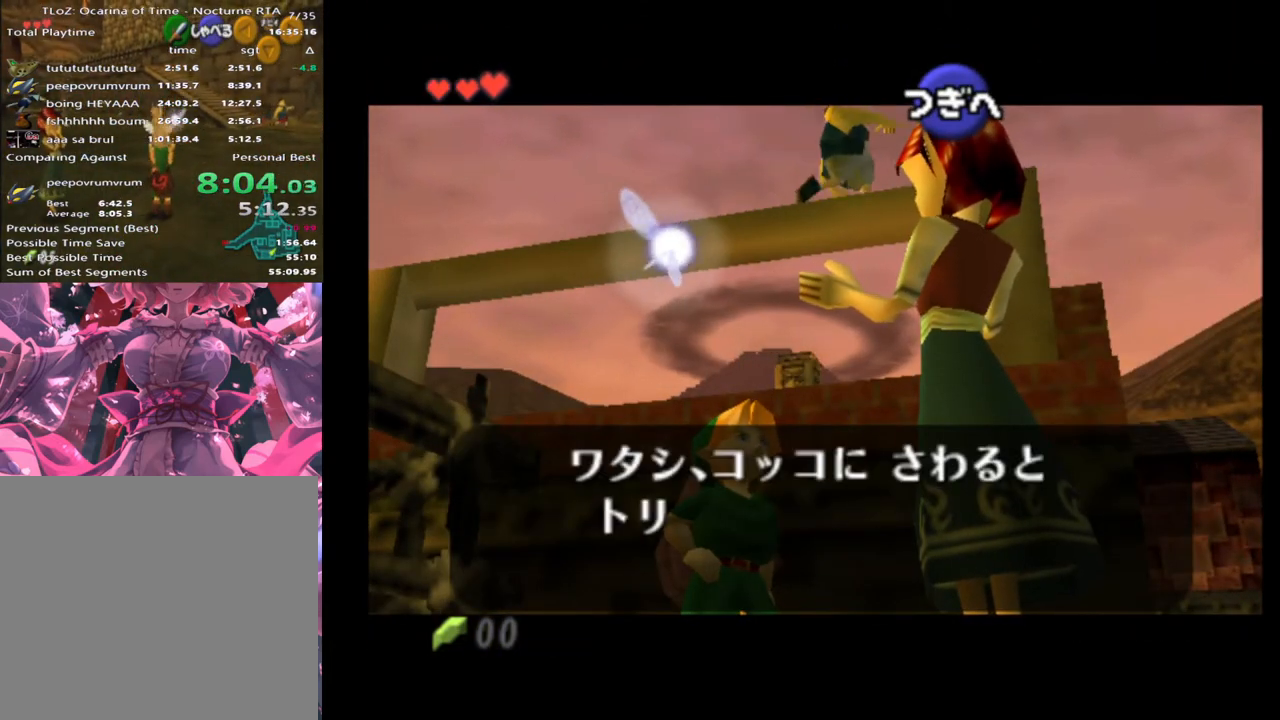
{"buttons": ["X"], "left_stick": "center", "events": [[33, "X", "down"], [100, "X", "up"], [167, "X", "down"], [200, "X", "up"], [300, "X", "down"], [333, "X", "up"], [500, "X", "down"]]}
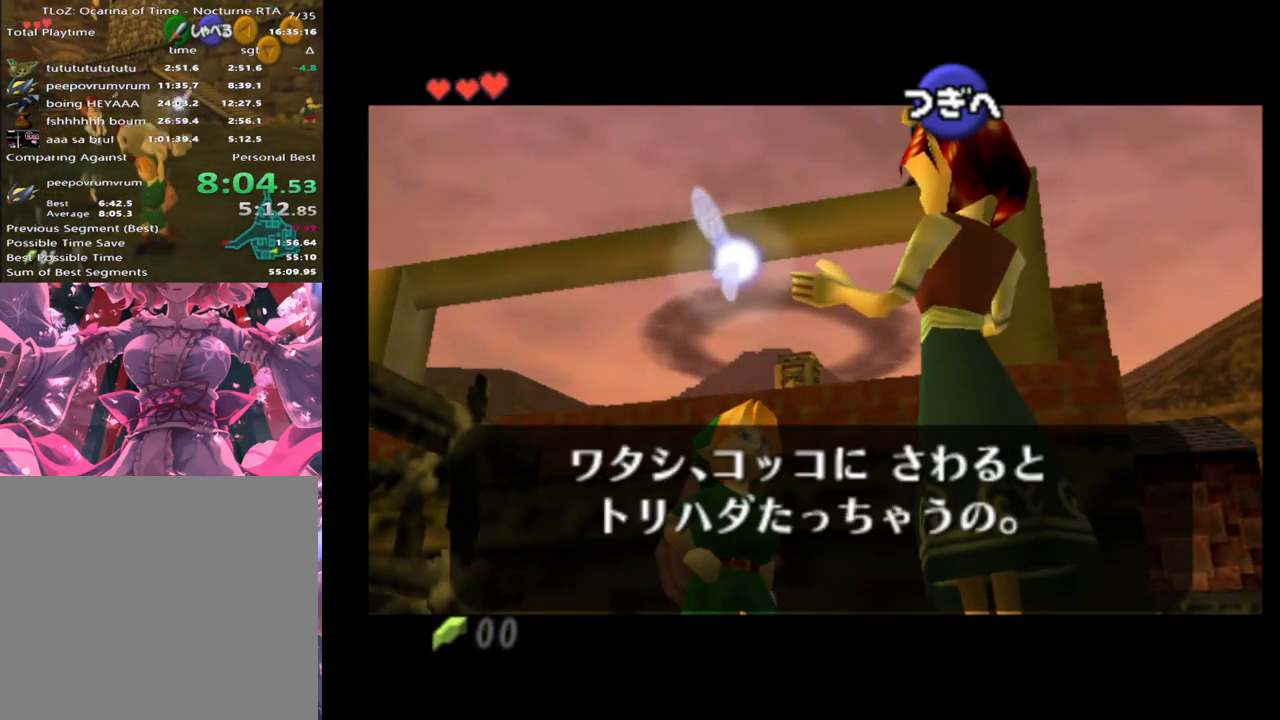
{"buttons": ["X"], "left_stick": "center", "events": [[67, "X", "up"], [133, "X", "down"], [200, "X", "up"], [267, "X", "down"], [333, "X", "up"], [500, "X", "down"]]}
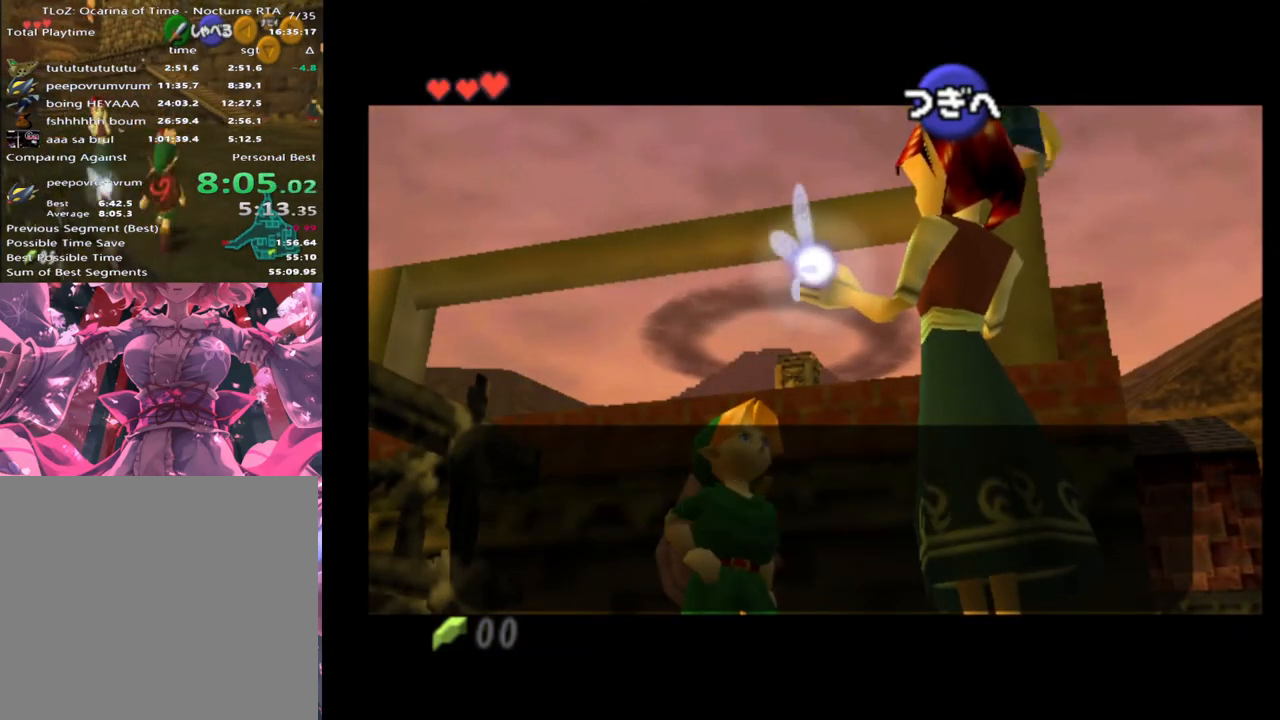
{"buttons": [], "left_stick": "center", "events": [[33, "X", "up"]]}
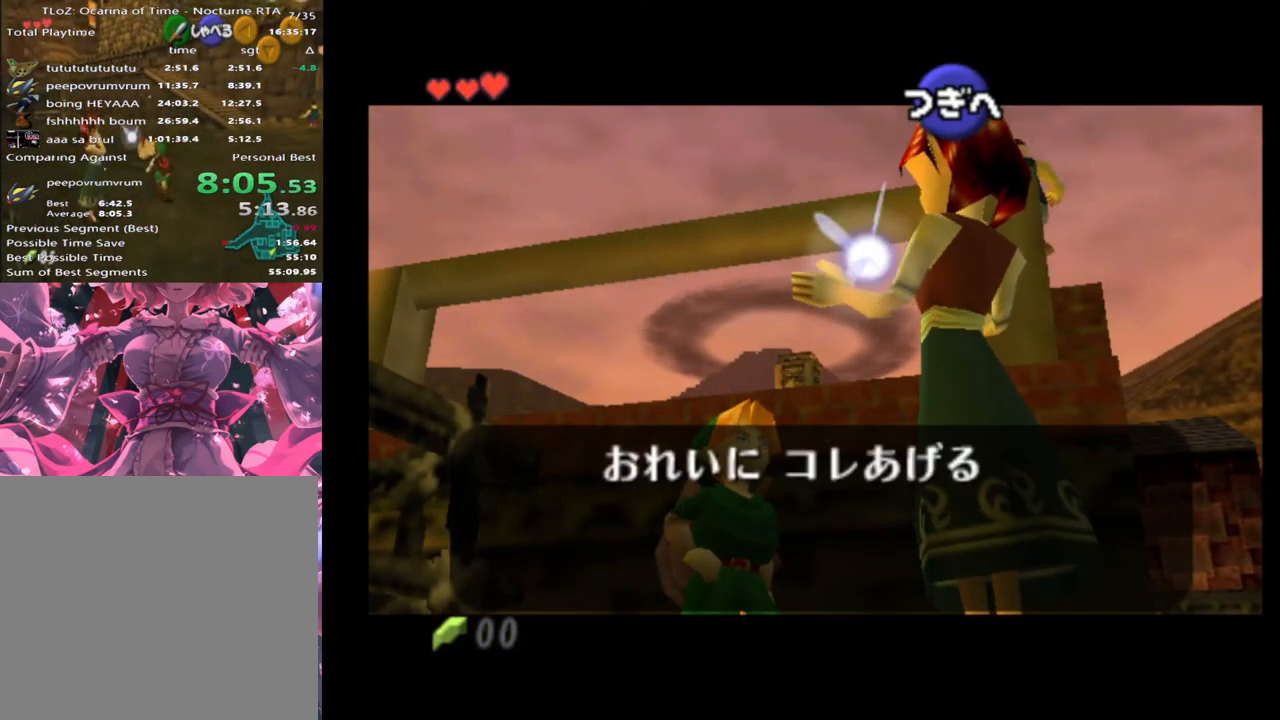
{"buttons": [], "left_stick": "center", "events": []}
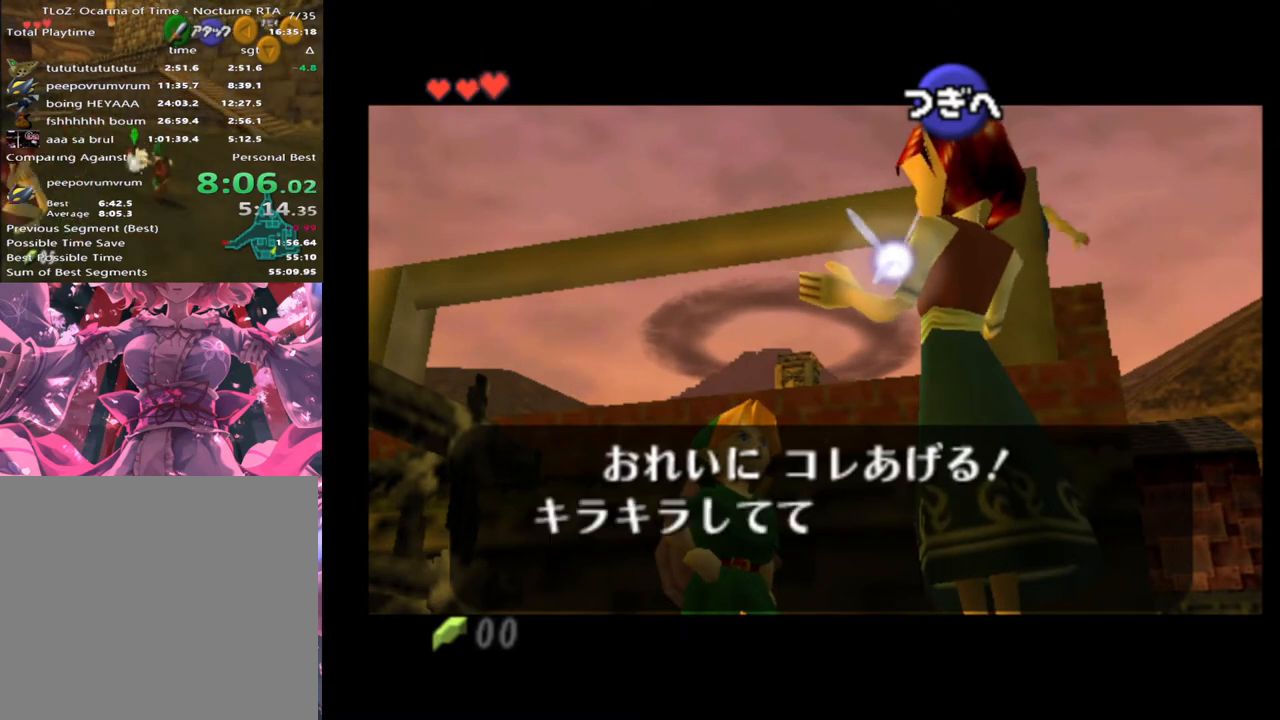
{"buttons": [], "left_stick": "center", "events": []}
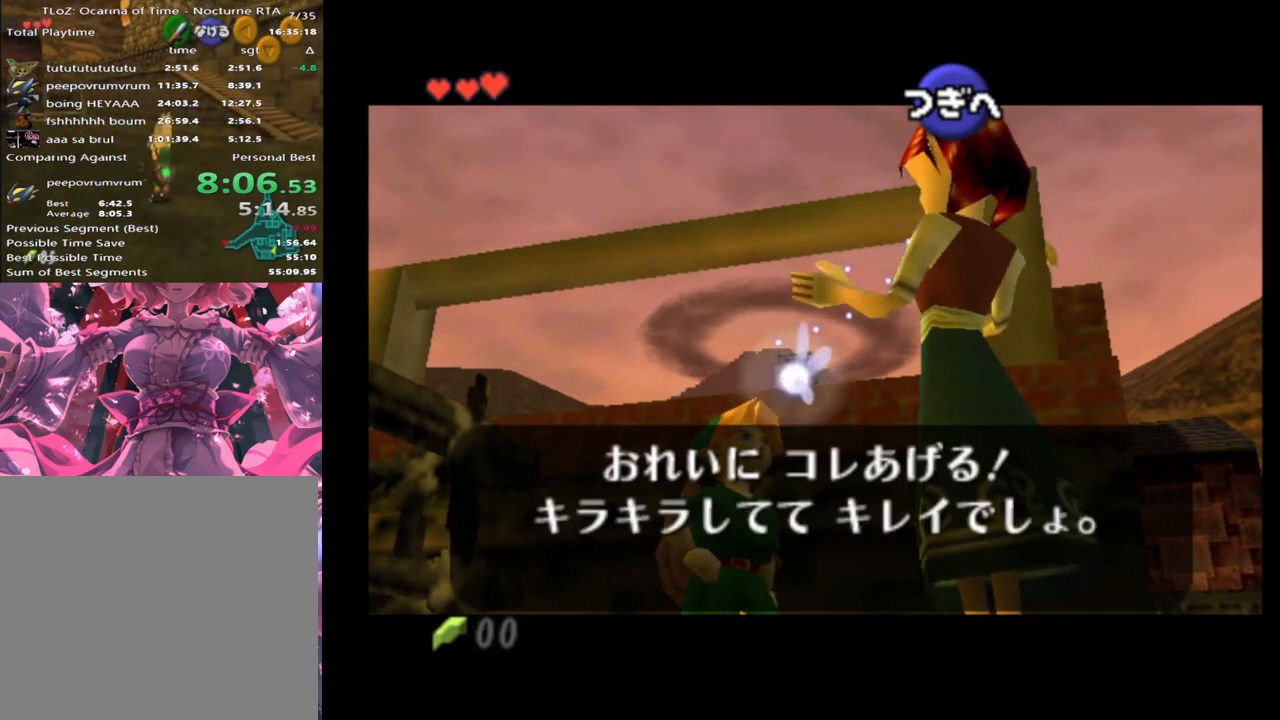
{"buttons": [], "left_stick": "center", "events": [[433, "A", "down"], [433, "X", "down"], [467, "A", "up"], [467, "X", "up"]]}
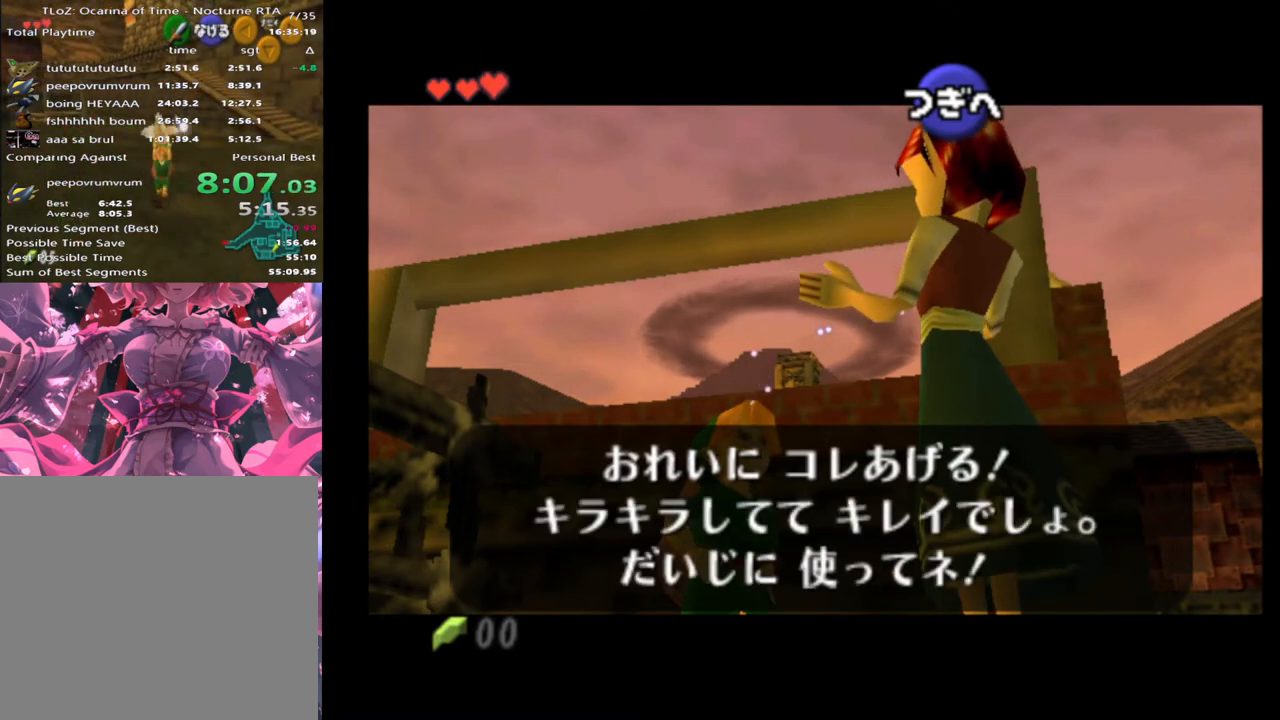
{"buttons": [], "left_stick": "center", "events": [[33, "X", "down"], [100, "A", "down"], [100, "X", "up"], [133, "A", "up"], [167, "X", "down"], [200, "A", "down"], [267, "A", "up"], [267, "X", "up"], [300, "X", "down"], [333, "A", "down"], [367, "A", "up"], [433, "X", "up"]]}
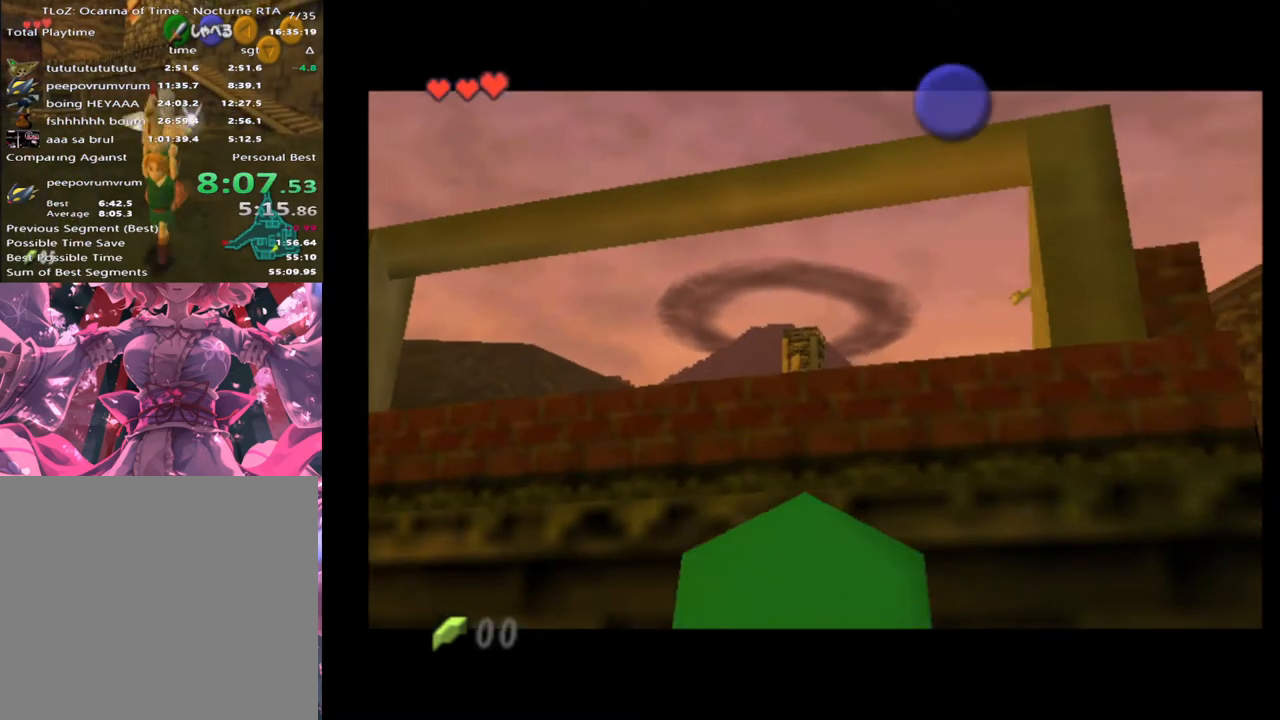
{"buttons": [], "left_stick": "center", "events": []}
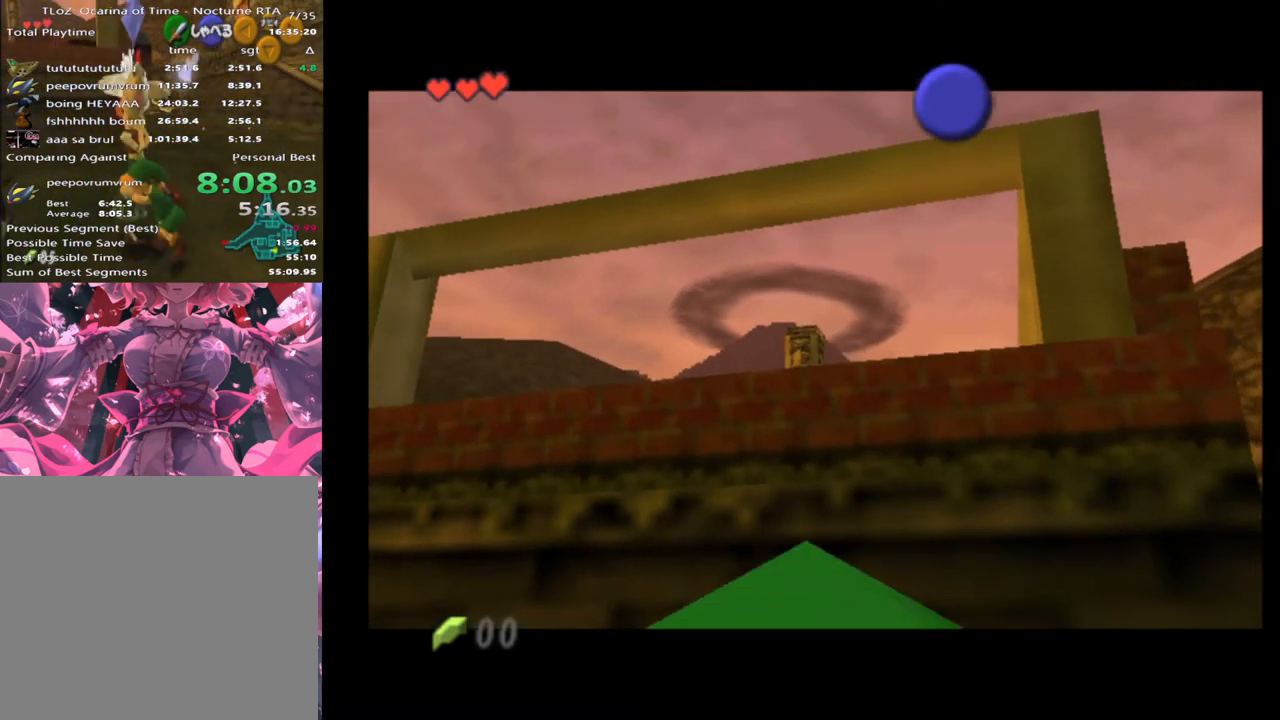
{"buttons": [], "left_stick": "center", "events": []}
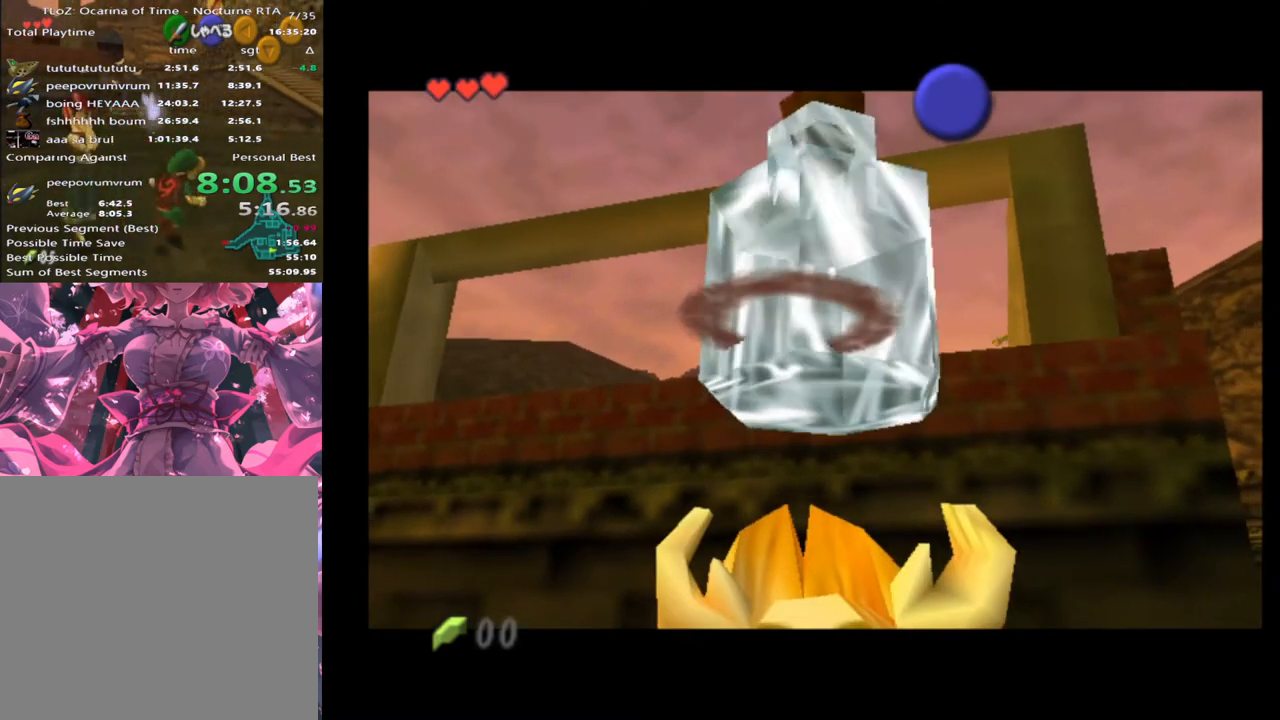
{"buttons": [], "left_stick": "center", "events": []}
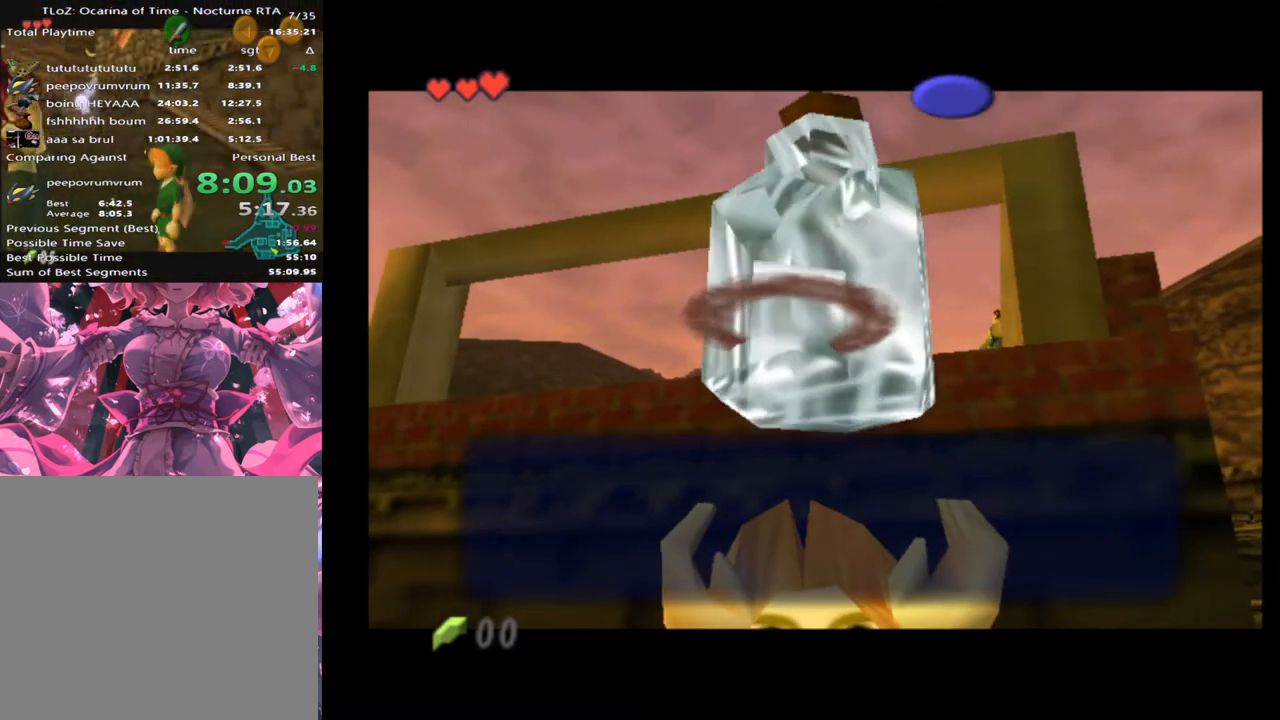
{"buttons": [], "left_stick": "center", "events": [[67, "X", "down"], [133, "A", "down"], [167, "A", "up"], [167, "X", "up"], [233, "A", "down"], [333, "A", "up"]]}
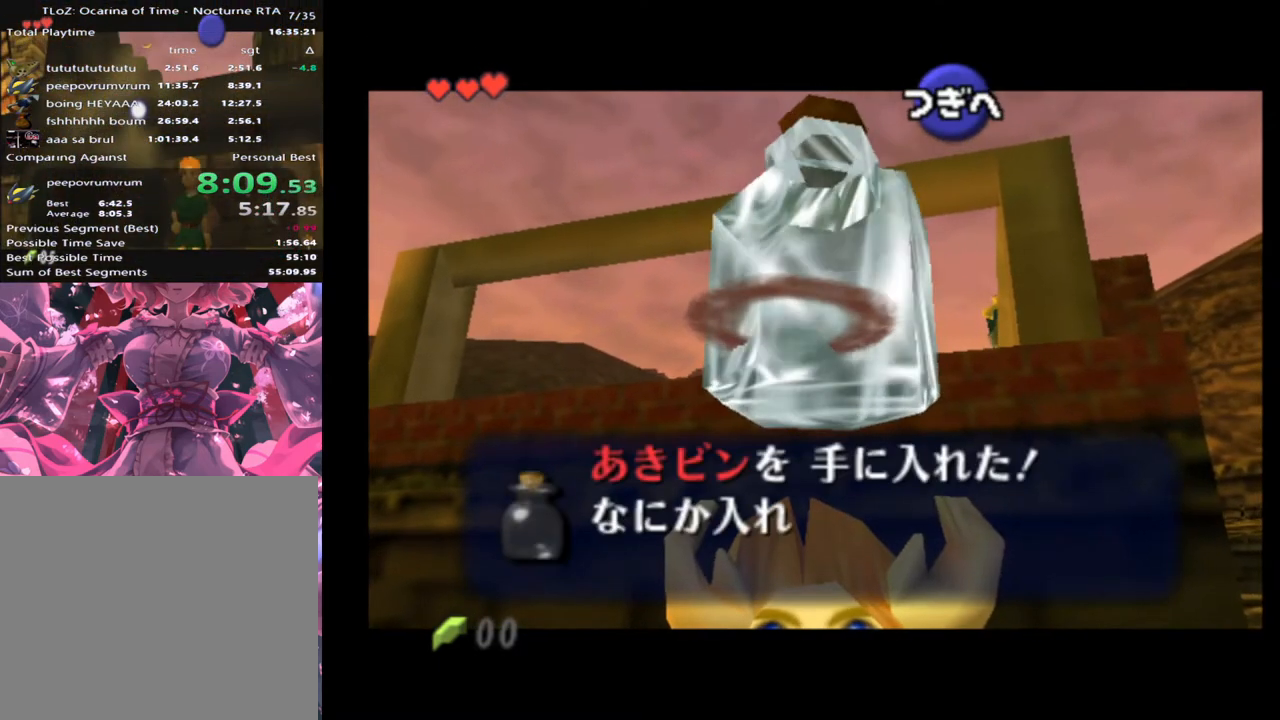
{"buttons": [], "left_stick": "center", "events": []}
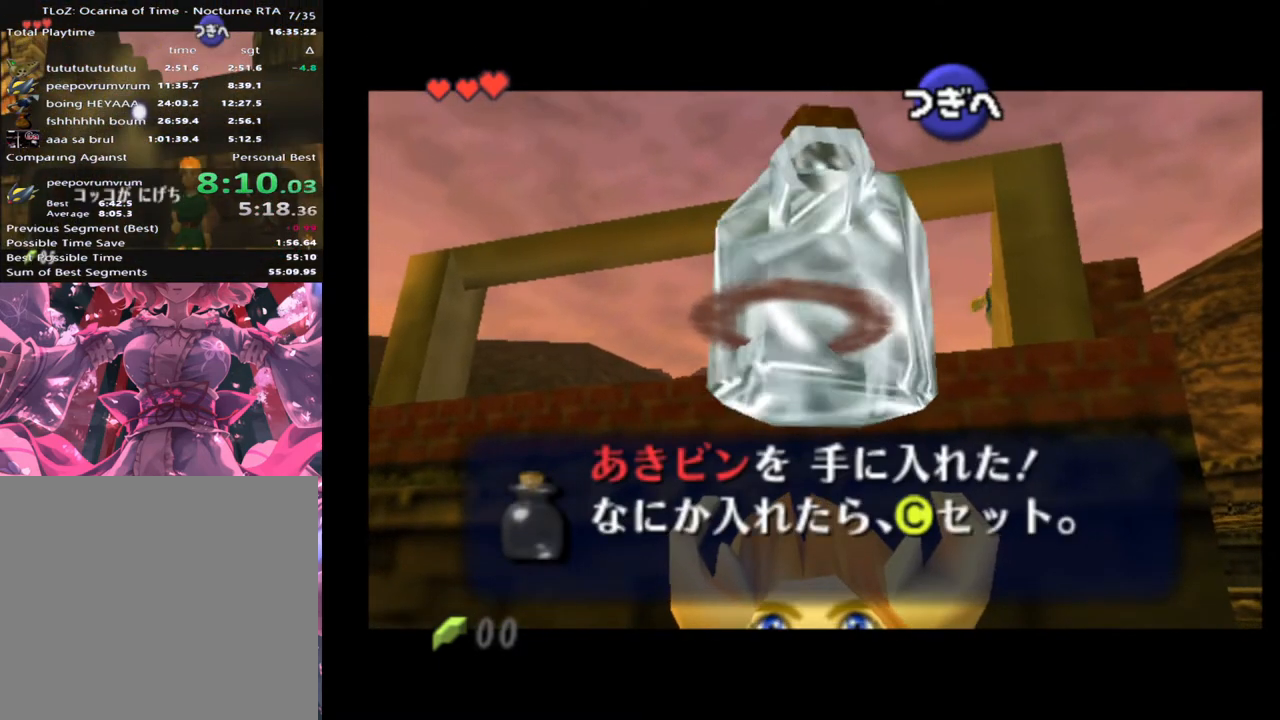
{"buttons": [], "left_stick": "up-right", "events": [[467, "A", "down"], [467, "left_stick", "up-right"], [500, "A", "up"]]}
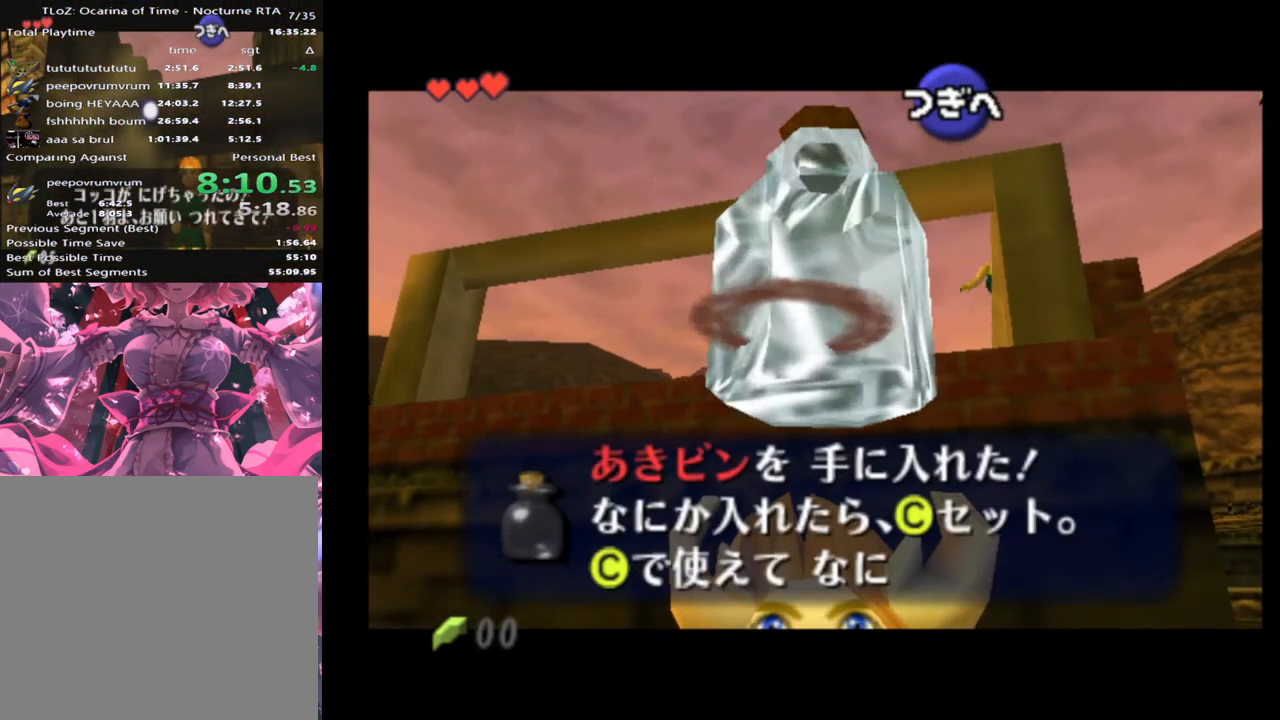
{"buttons": [], "left_stick": "up-right", "events": [[67, "A", "down"], [100, "A", "up"], [167, "A", "down"], [200, "A", "up"], [300, "A", "down"], [333, "A", "up"]]}
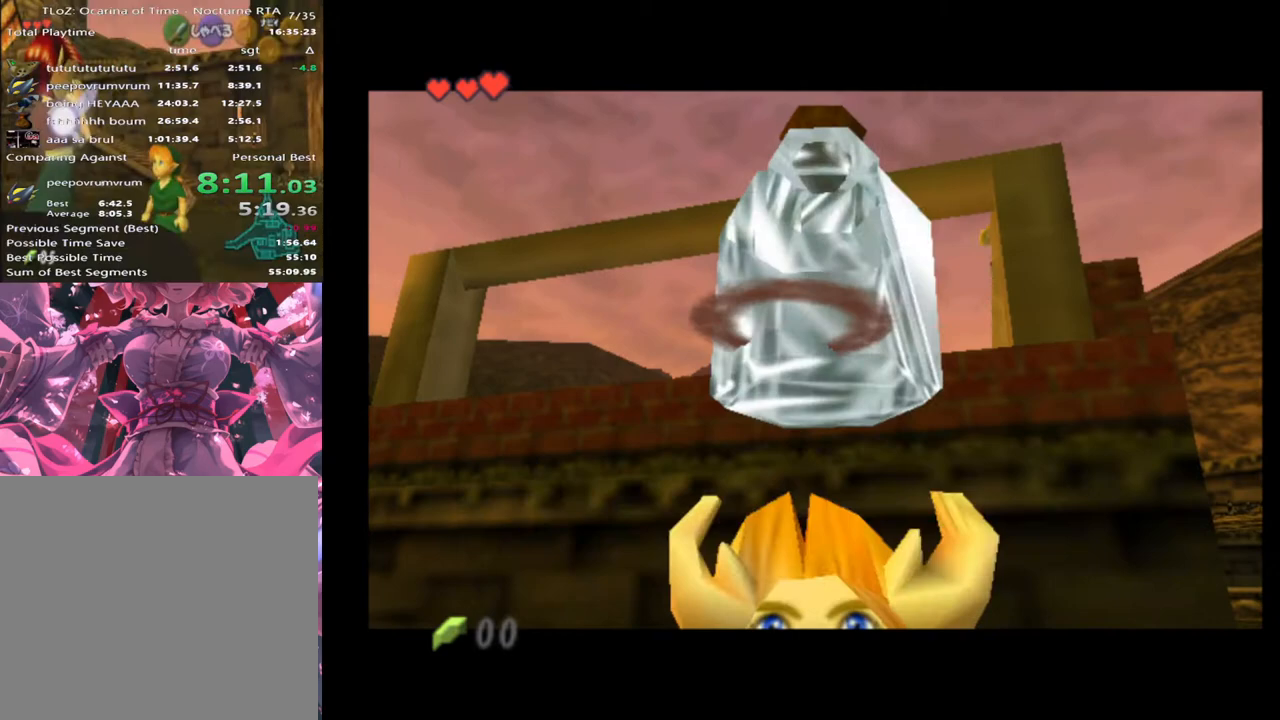
{"buttons": [], "left_stick": "up-right", "events": []}
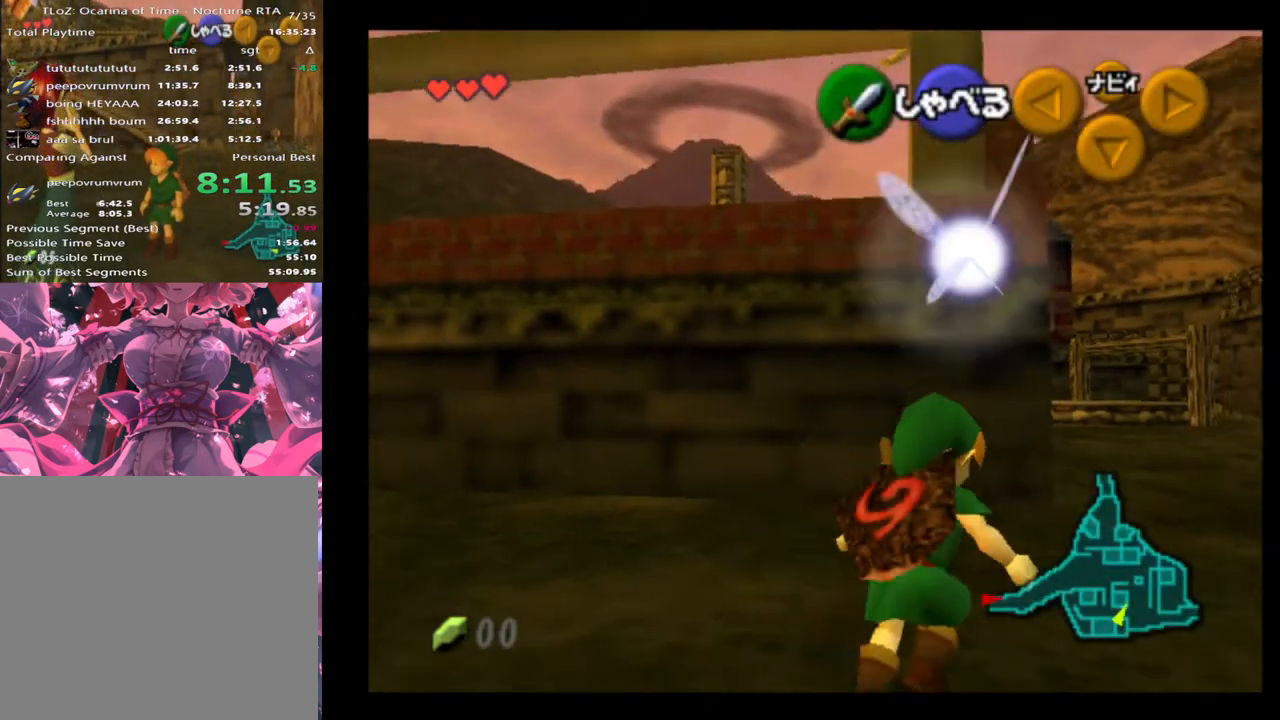
{"buttons": [], "left_stick": "up", "events": [[200, "A", "down"], [300, "A", "up"], [400, "left_stick", "up"]]}
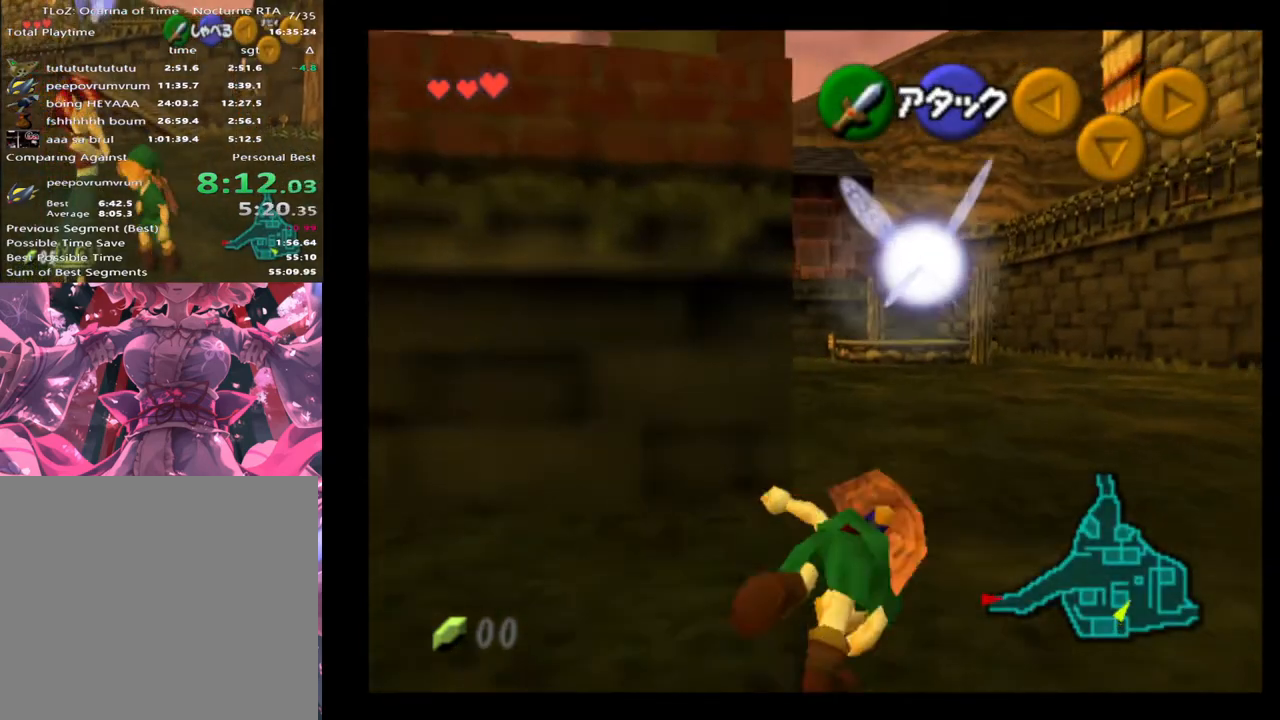
{"buttons": ["A"], "left_stick": "up", "events": [[433, "A", "down"]]}
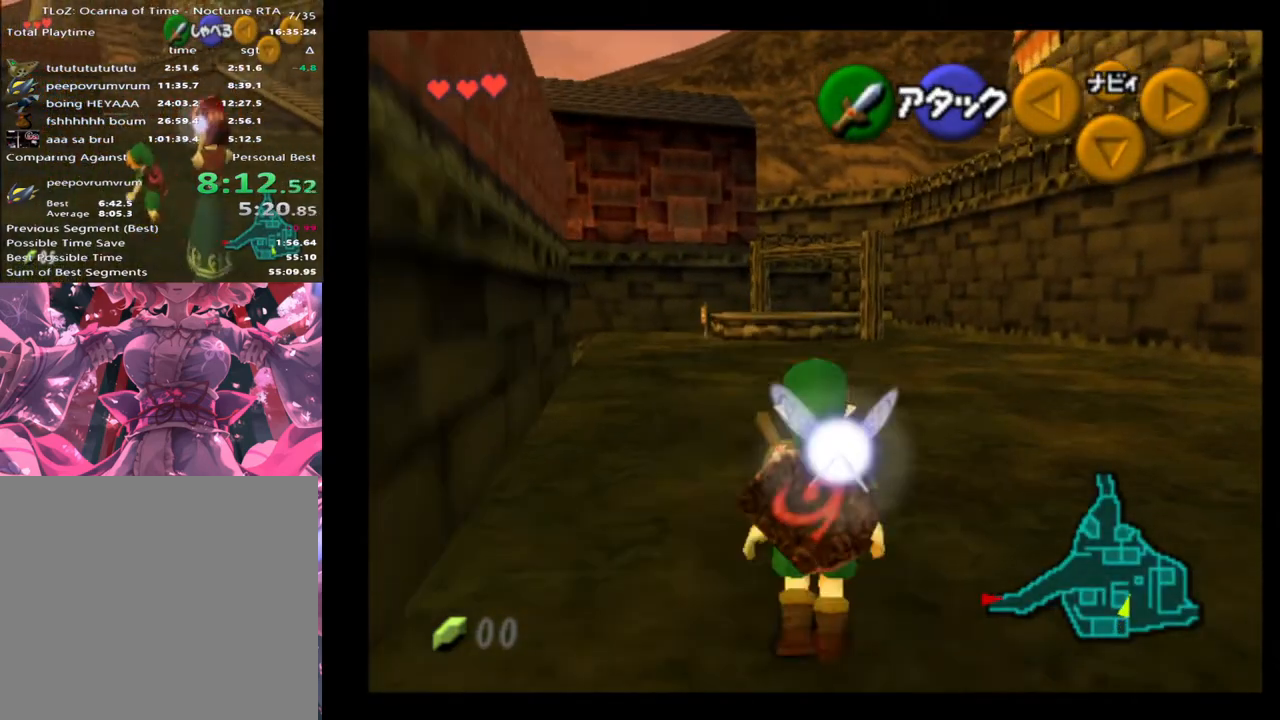
{"buttons": [], "left_stick": "up", "events": [[67, "A", "up"]]}